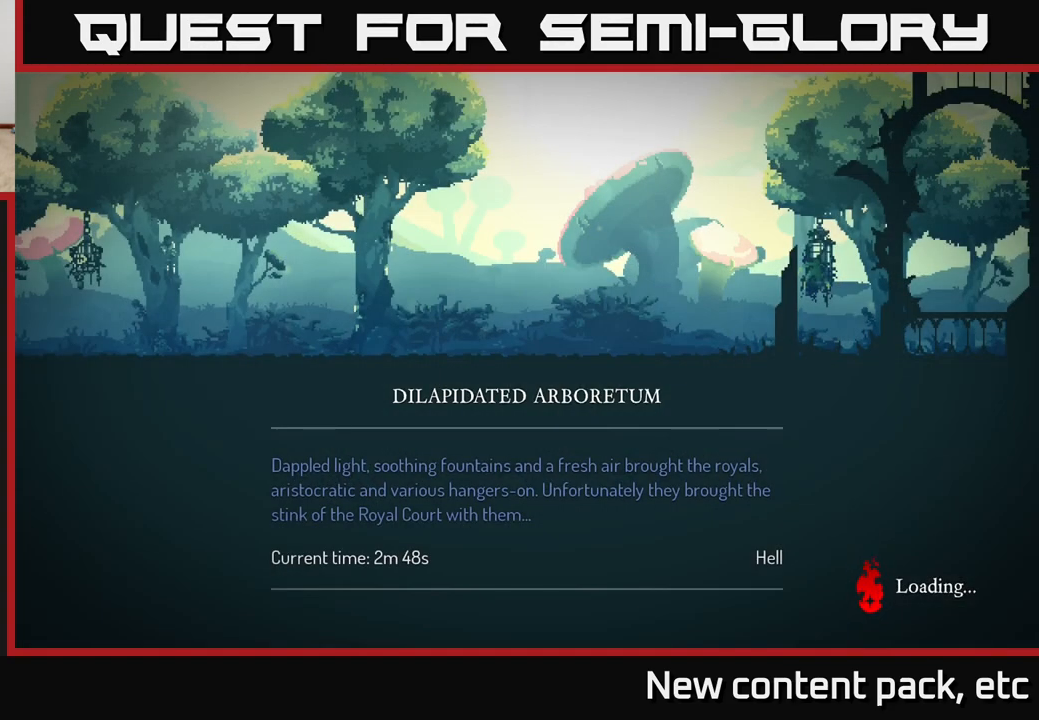
Gameplay with a controller (Xbox layout); each line is a JSON object with the inputs held at the frame after it. "events" lists button and stick changes between this image and that frame as [ms after this image, input, new state], when the widget could be followed in between.
{"buttons": ["B"], "left_stick": "center", "right_stick": "center", "events": [[317, "B", "down"]]}
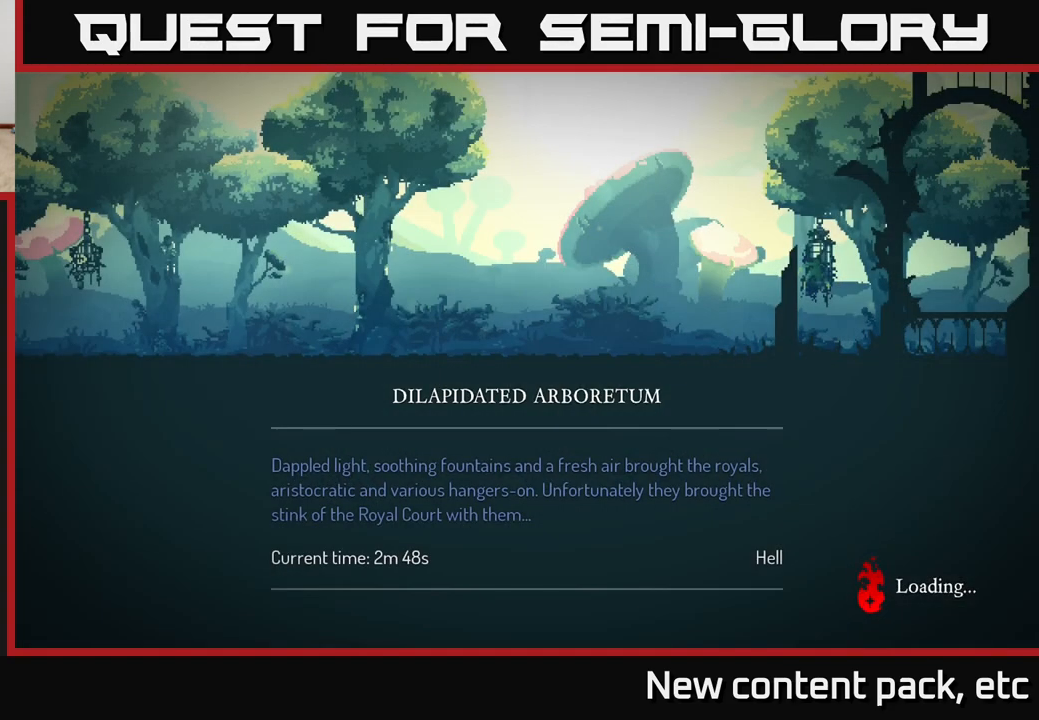
{"buttons": ["B"], "left_stick": "center", "right_stick": "center", "events": []}
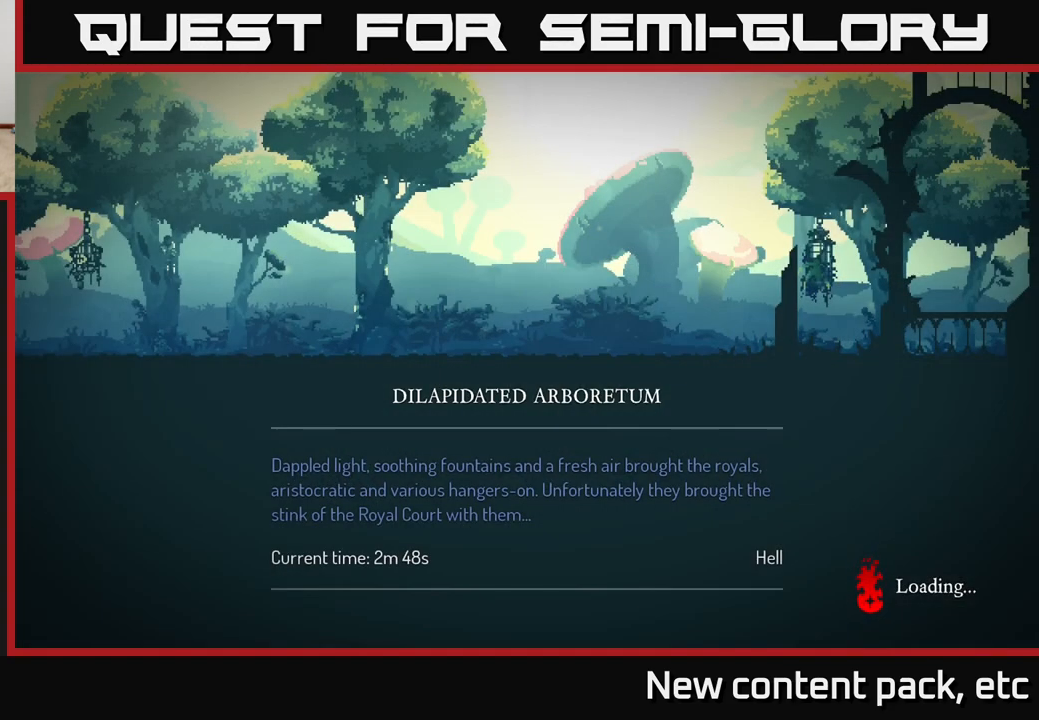
{"buttons": ["B"], "left_stick": "center", "right_stick": "center", "events": []}
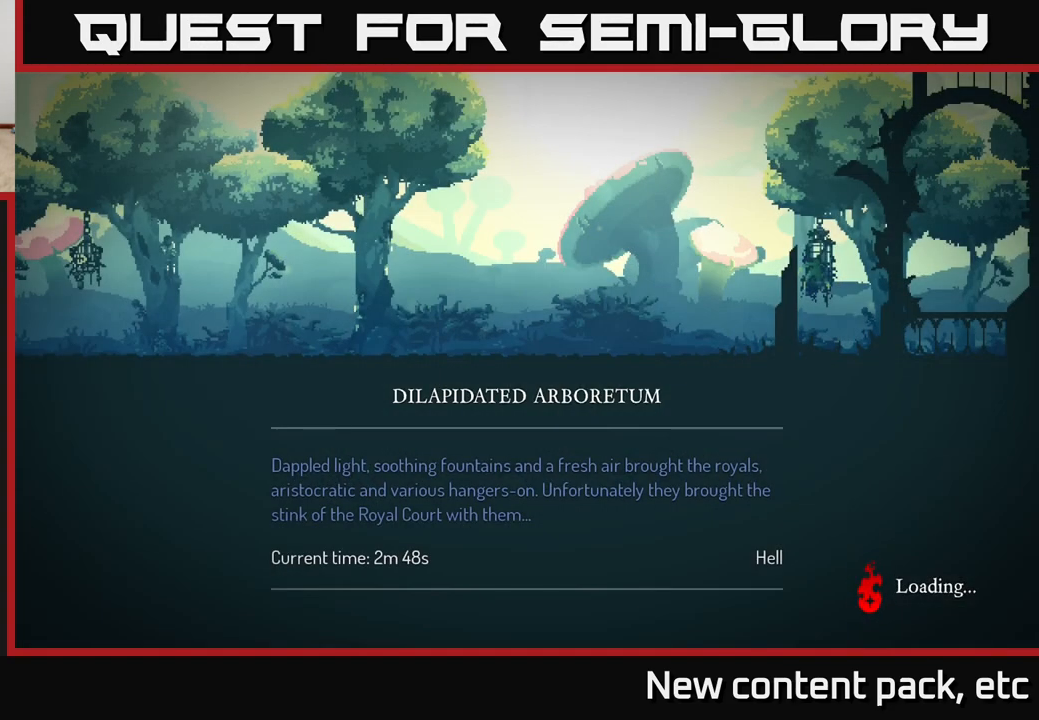
{"buttons": [], "left_stick": "center", "right_stick": "center", "events": [[200, "B", "up"]]}
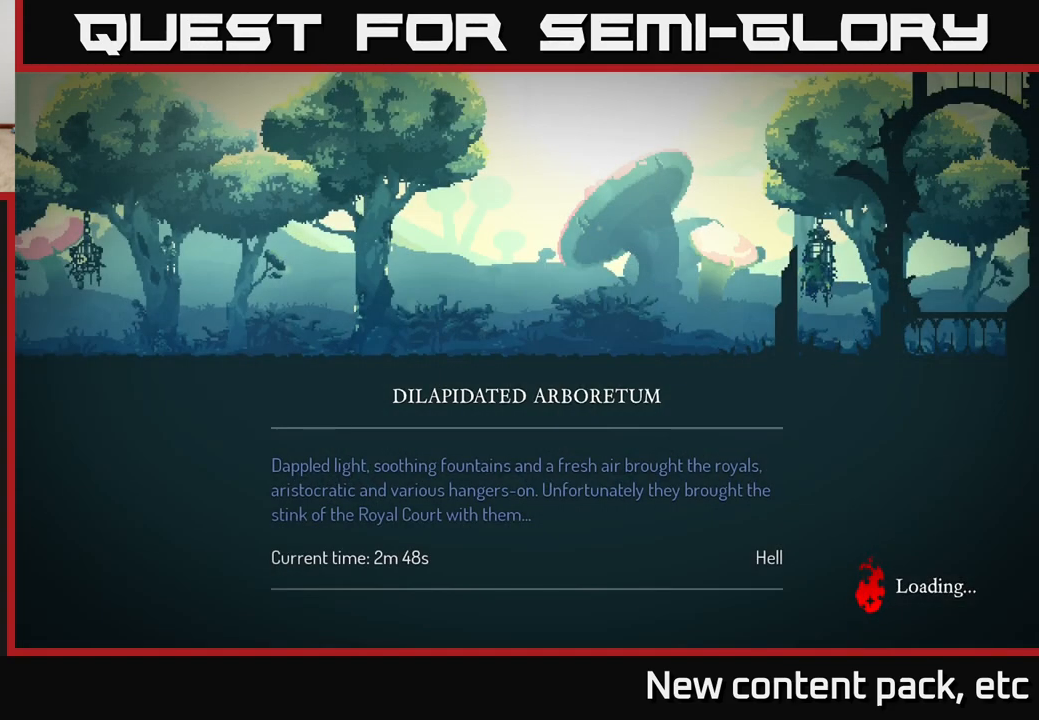
{"buttons": [], "left_stick": "center", "right_stick": "center", "events": []}
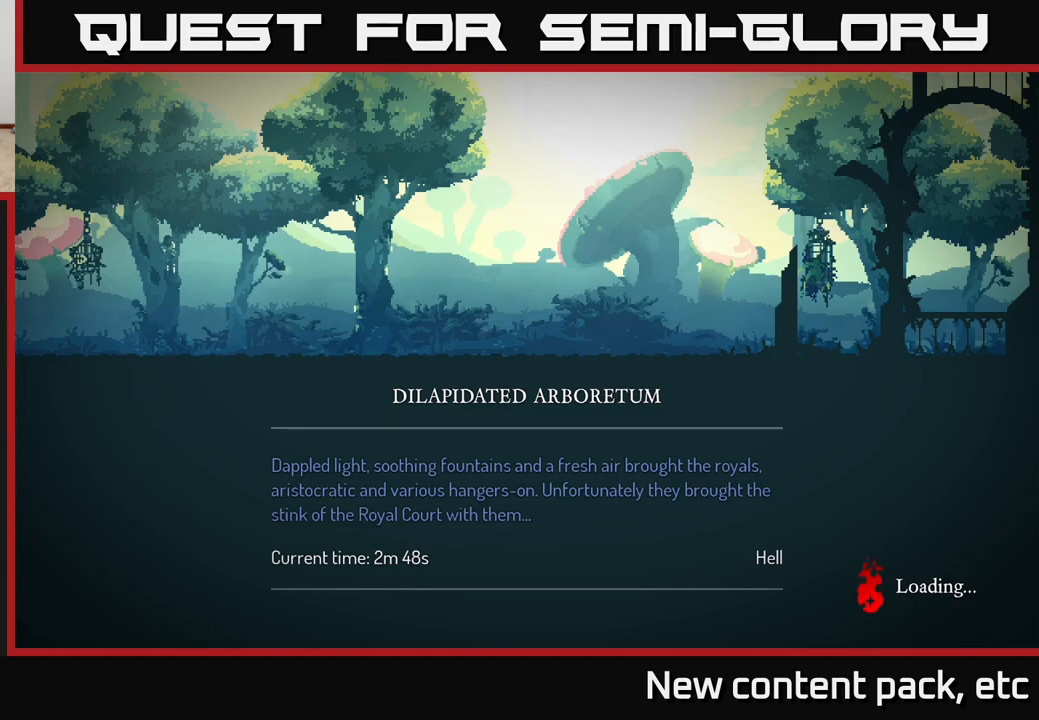
{"buttons": [], "left_stick": "center", "right_stick": "center", "events": []}
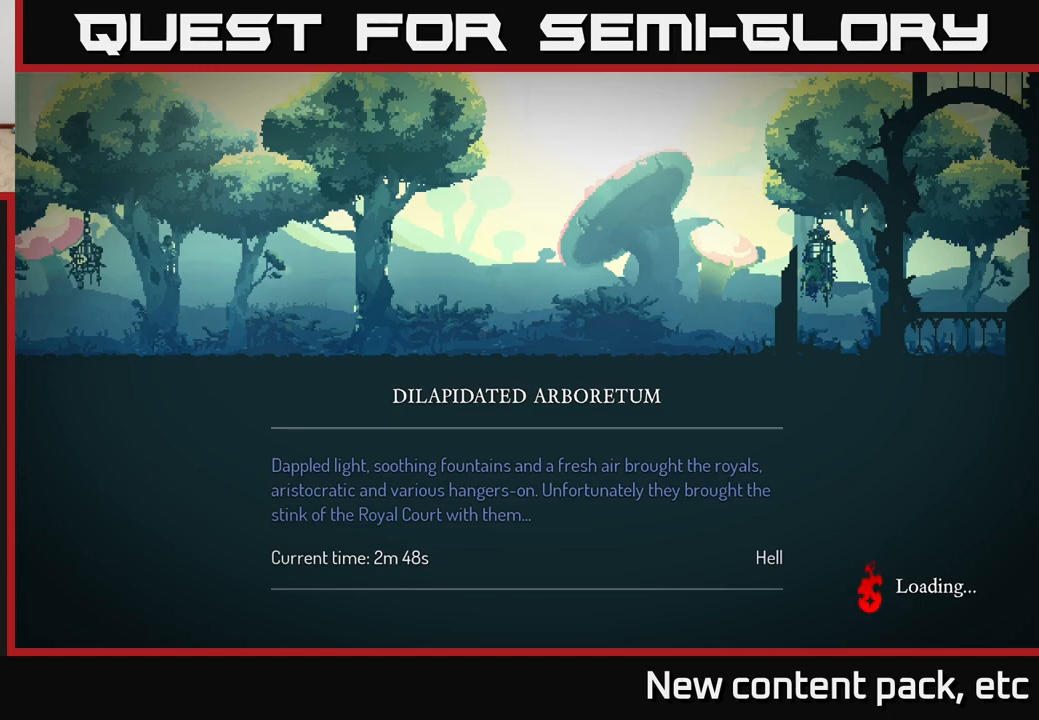
{"buttons": [], "left_stick": "center", "right_stick": "center", "events": []}
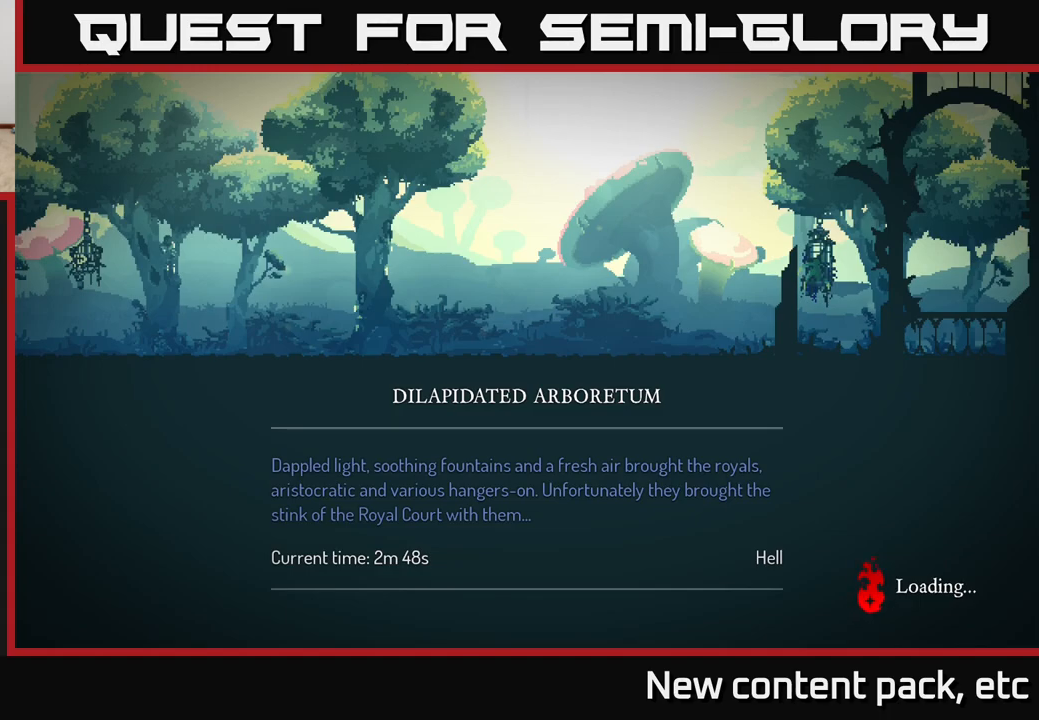
{"buttons": [], "left_stick": "center", "right_stick": "center", "events": []}
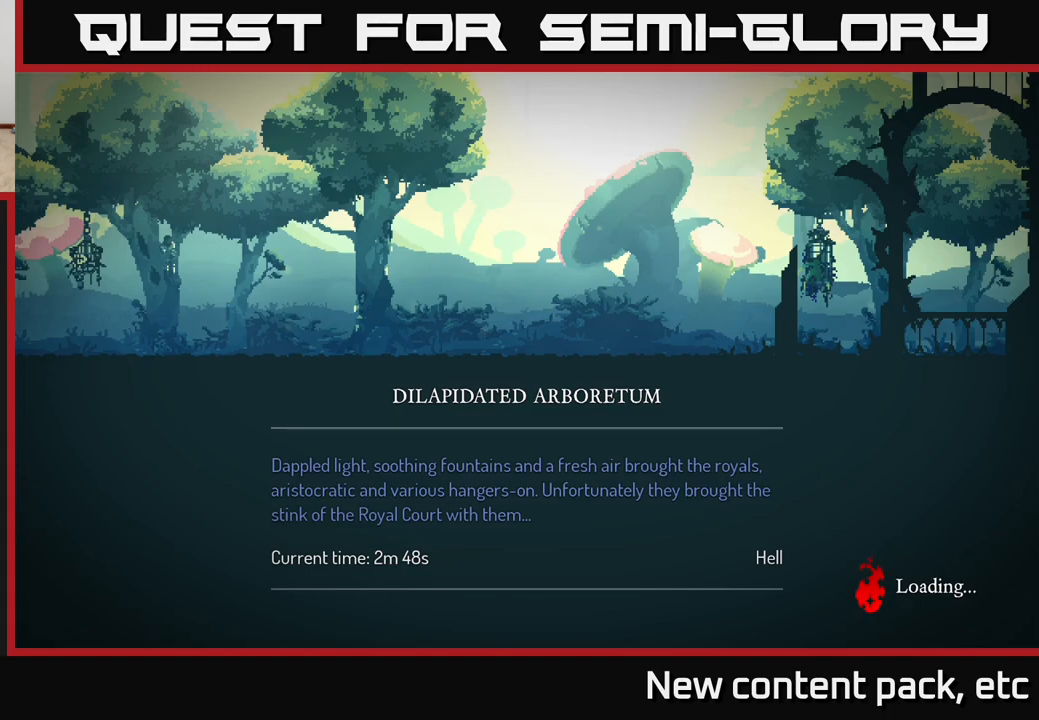
{"buttons": [], "left_stick": "center", "right_stick": "center", "events": []}
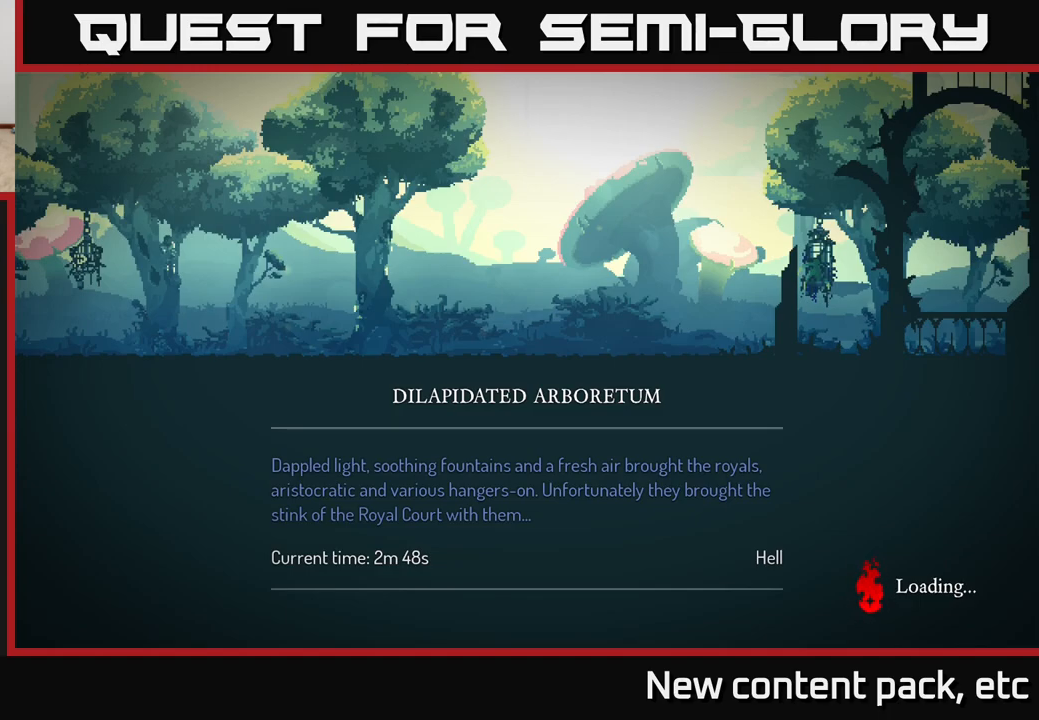
{"buttons": [], "left_stick": "center", "right_stick": "center", "events": []}
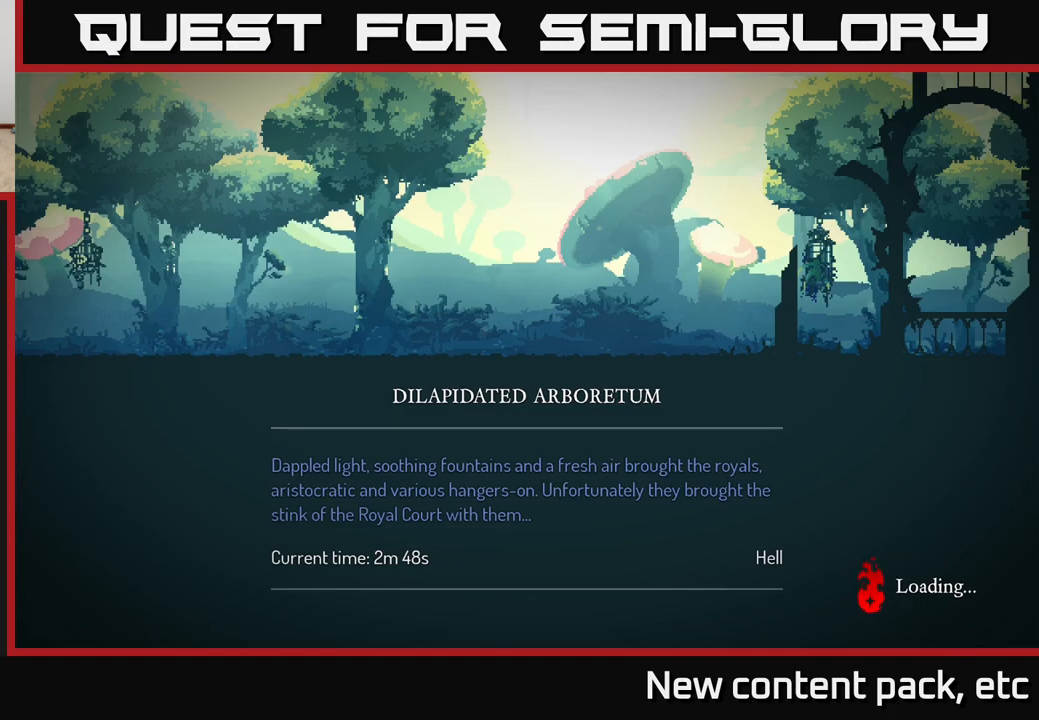
{"buttons": ["B"], "left_stick": "center", "right_stick": "center", "events": [[400, "B", "down"]]}
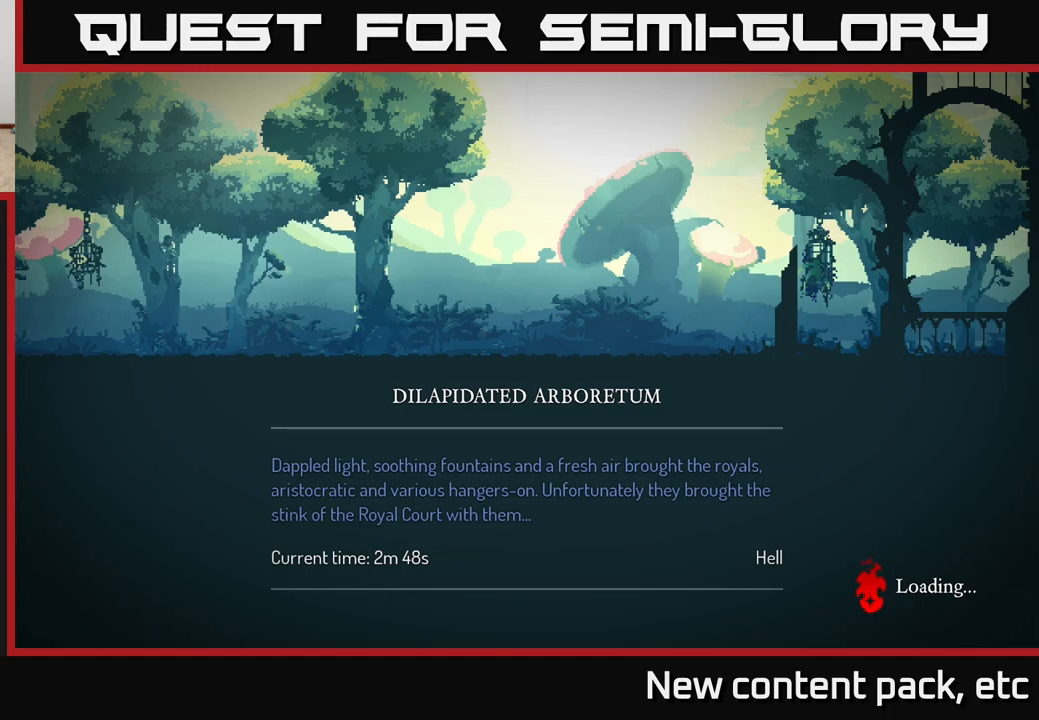
{"buttons": [], "left_stick": "right", "right_stick": "center", "events": [[67, "B", "up"], [483, "left_stick", "right"]]}
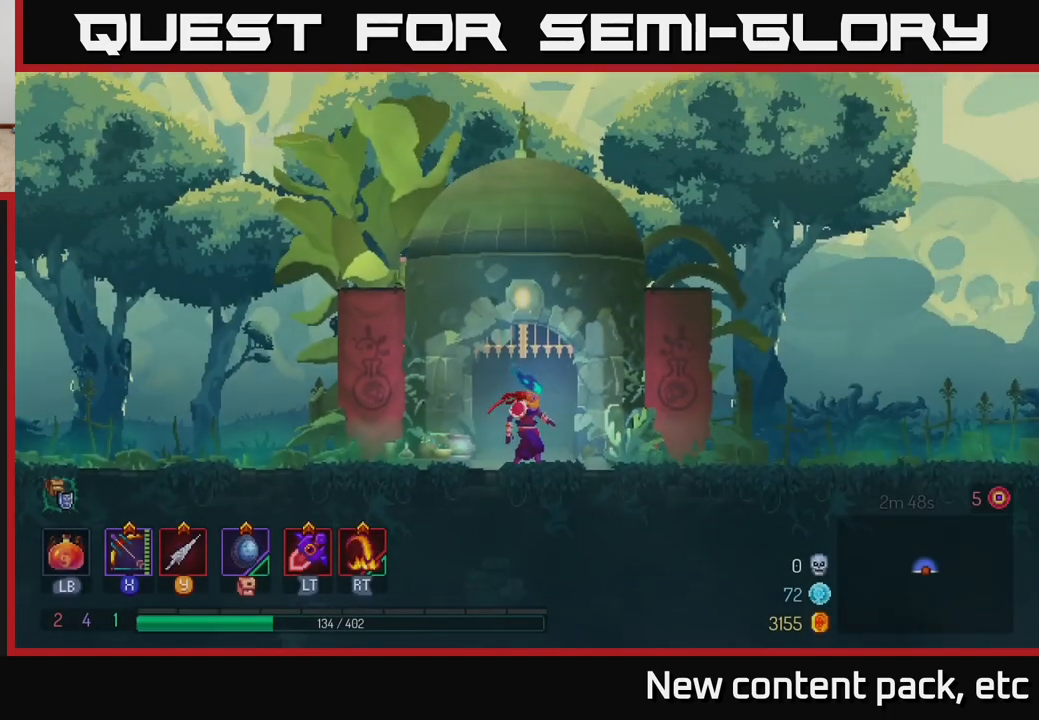
{"buttons": [], "left_stick": "right", "right_stick": "center", "events": []}
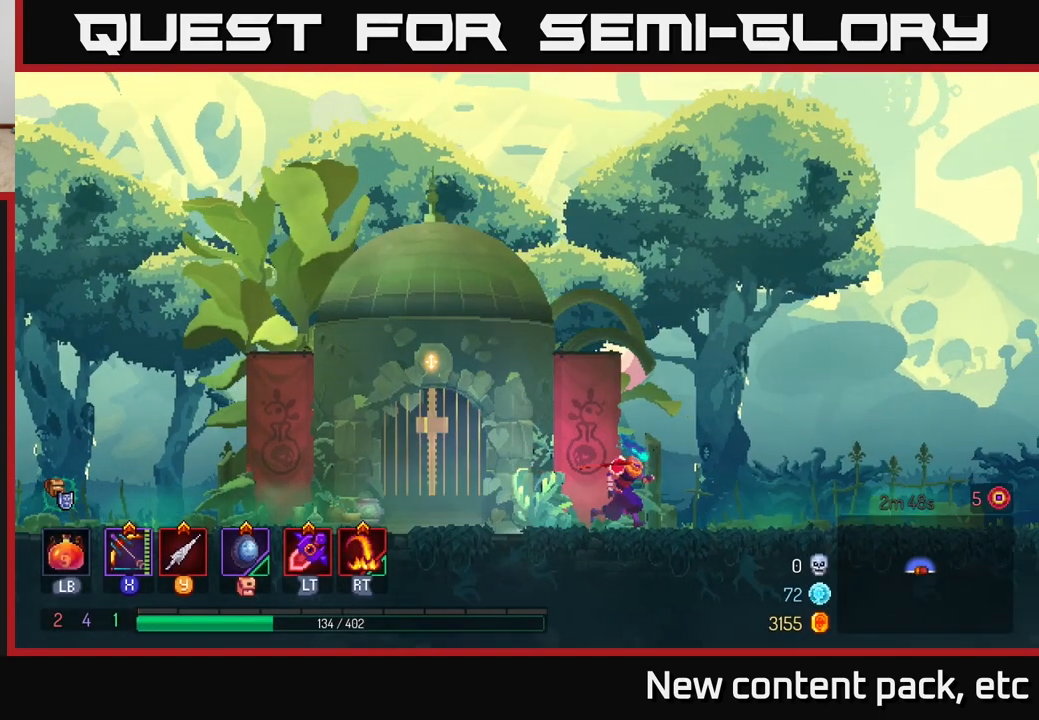
{"buttons": [], "left_stick": "right", "right_stick": "center", "events": []}
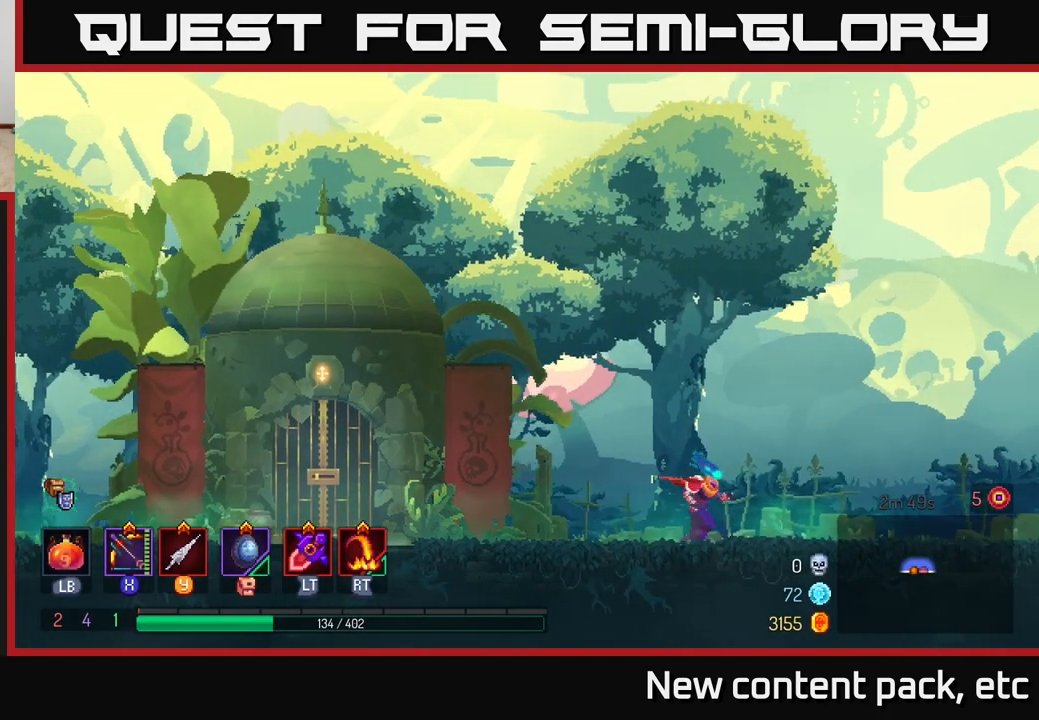
{"buttons": [], "left_stick": "right", "right_stick": "center", "events": []}
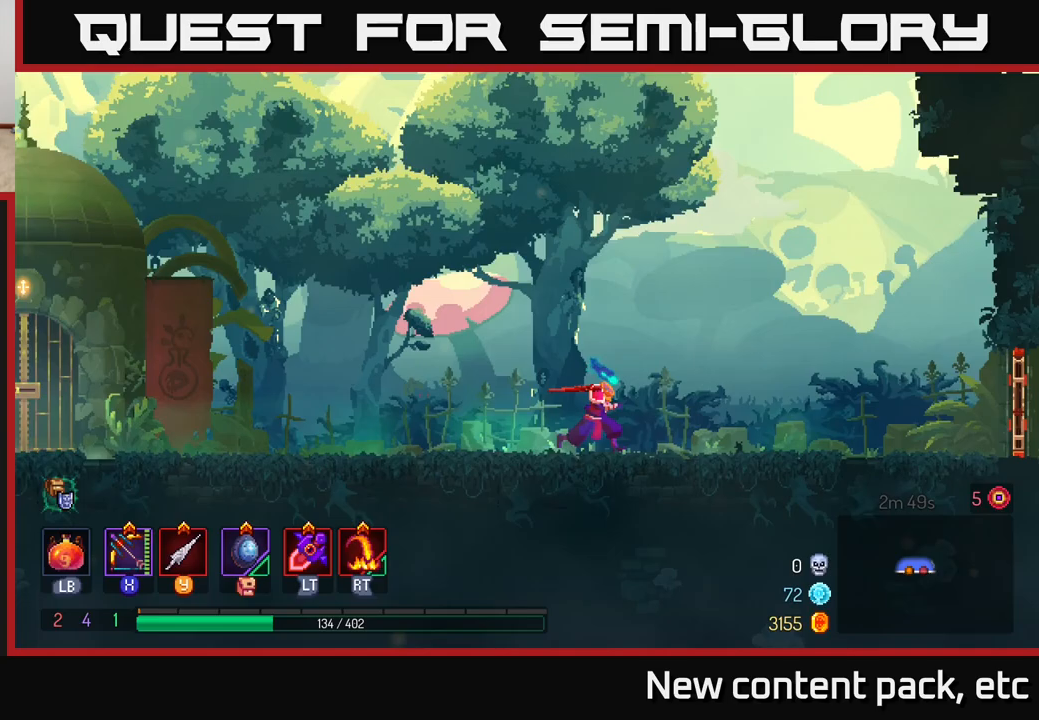
{"buttons": [], "left_stick": "right", "right_stick": "center", "events": []}
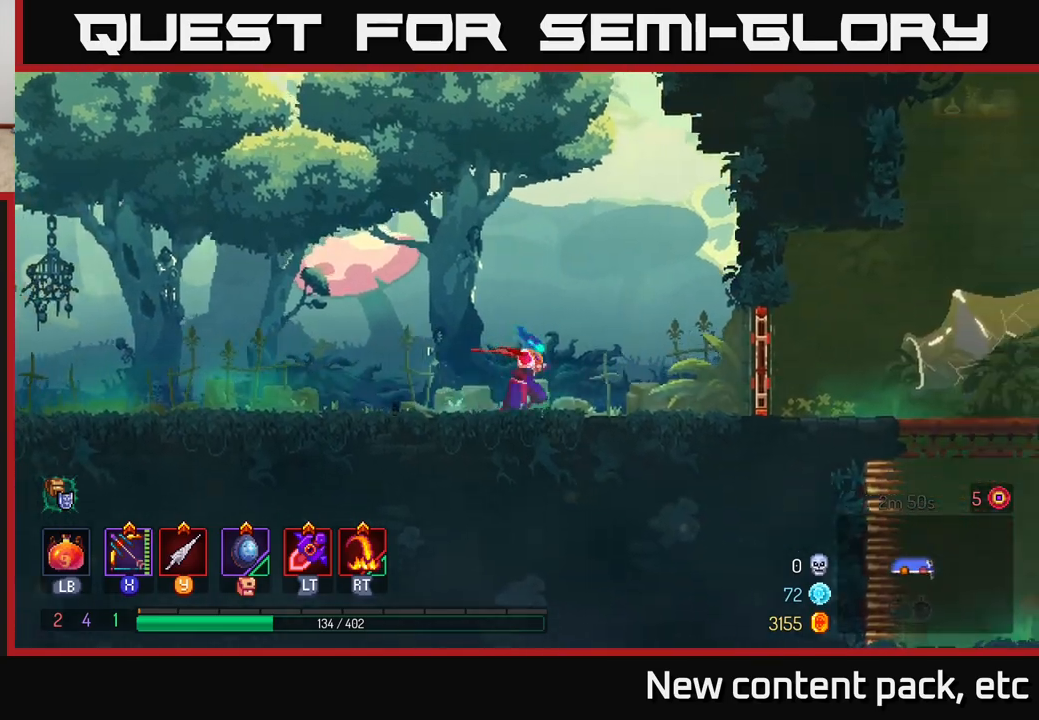
{"buttons": [], "left_stick": "right", "right_stick": "center", "events": [[50, "B", "down"], [183, "B", "up"], [317, "R1", "down"], [400, "R1", "up"]]}
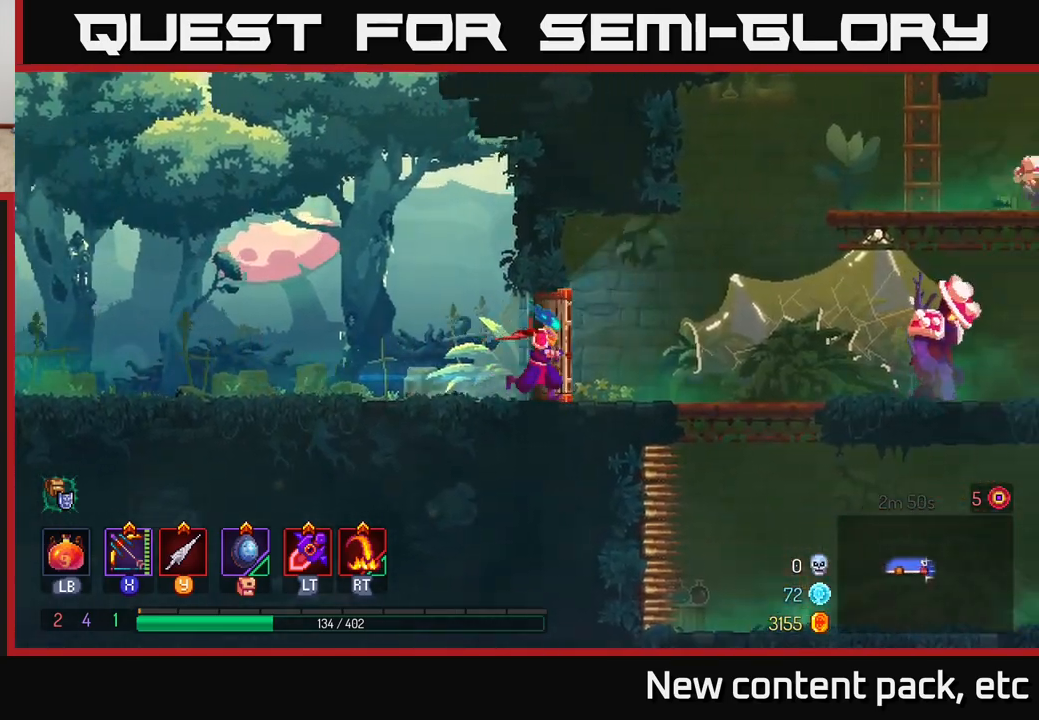
{"buttons": ["X"], "left_stick": "right", "right_stick": "center", "events": [[167, "X", "down"]]}
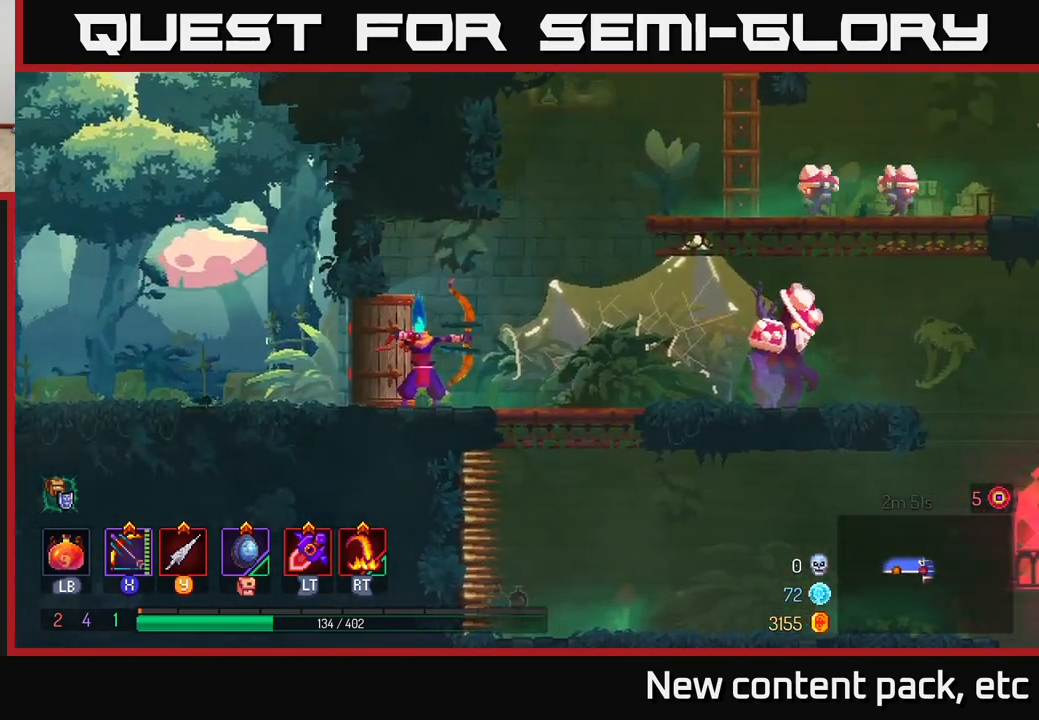
{"buttons": [], "left_stick": "right", "right_stick": "center", "events": [[117, "X", "up"]]}
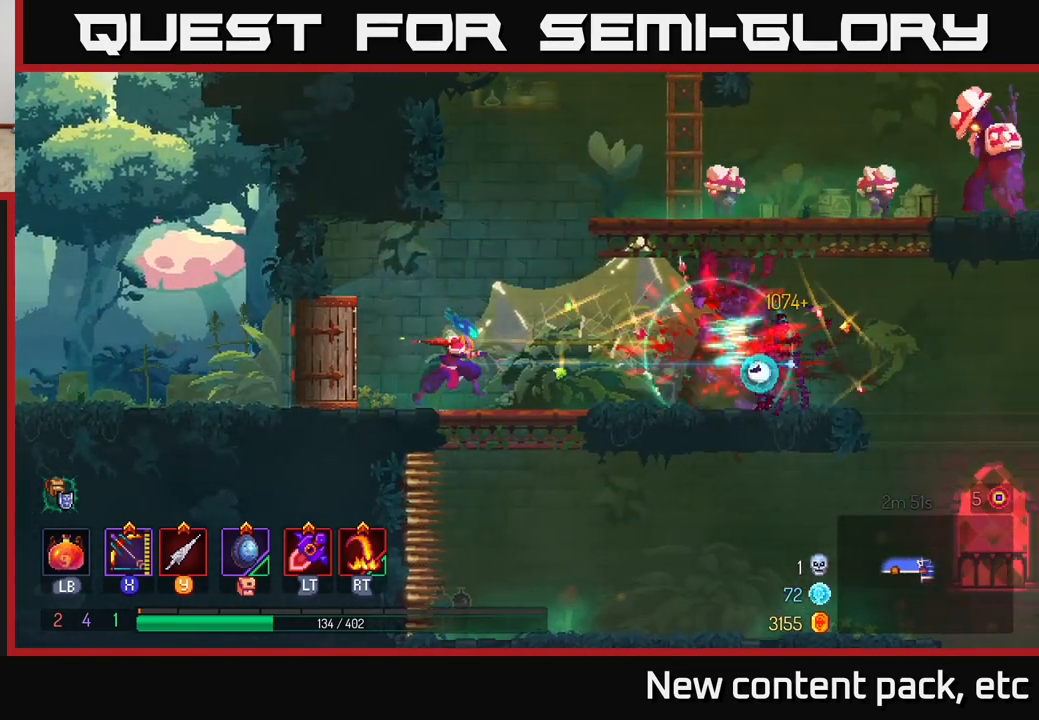
{"buttons": ["X"], "left_stick": "right", "right_stick": "center", "events": [[100, "A", "down"], [233, "A", "up"], [300, "A", "down"], [433, "X", "down"], [450, "A", "up"]]}
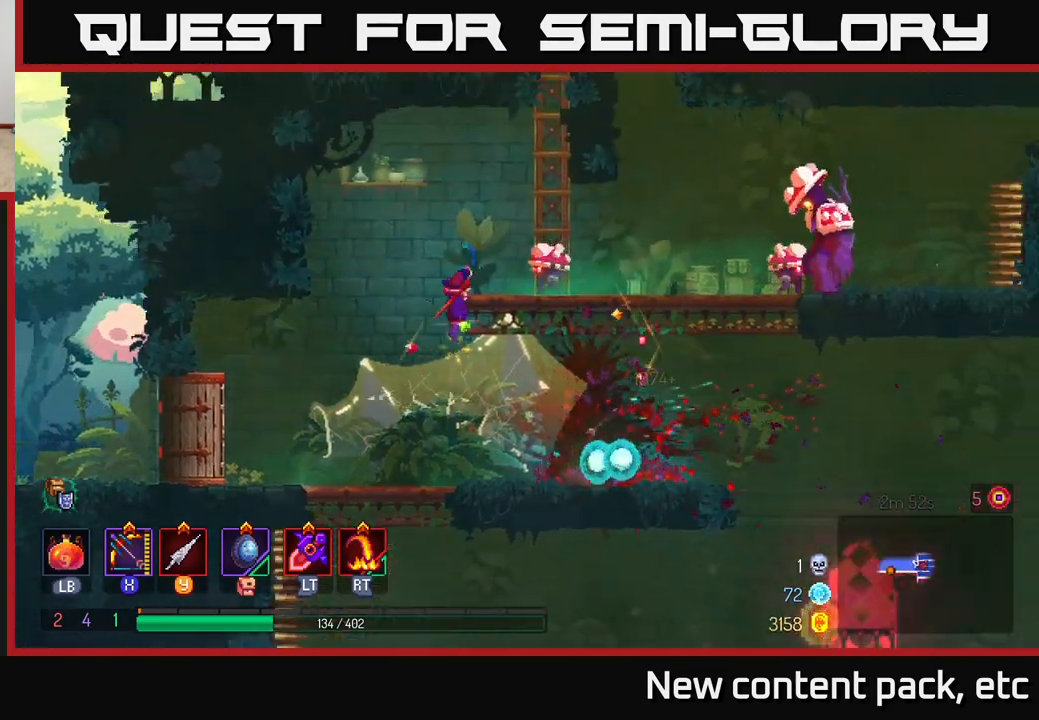
{"buttons": ["X"], "left_stick": "down", "right_stick": "center", "events": [[333, "left_stick", "down"]]}
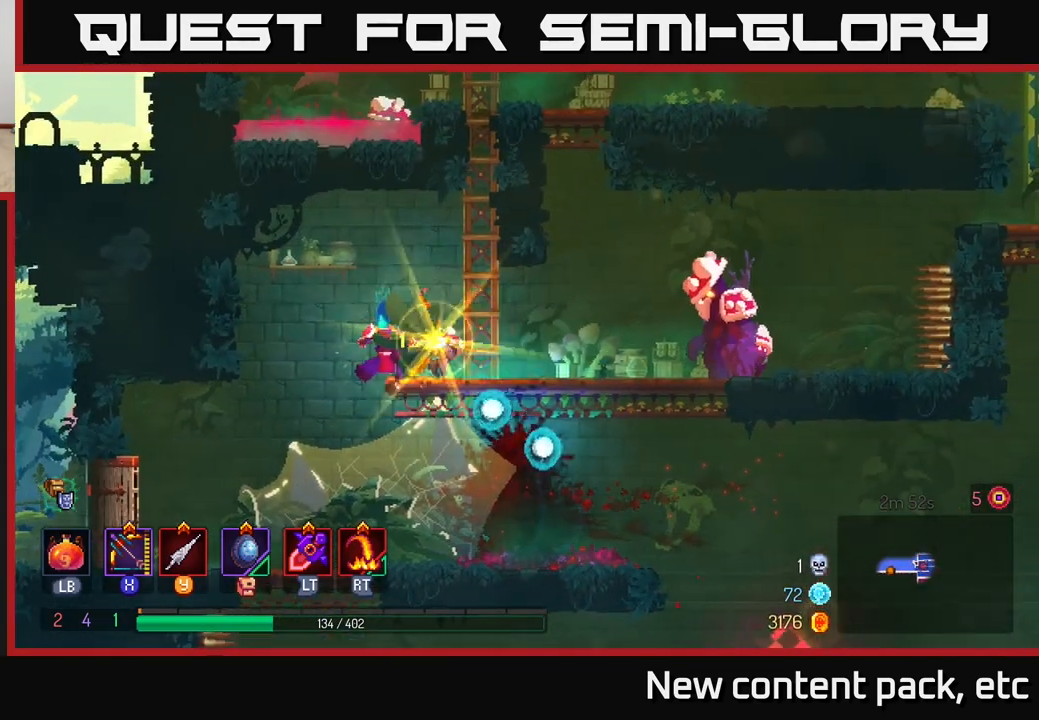
{"buttons": ["X"], "left_stick": "center", "right_stick": "center", "events": [[17, "X", "up"], [117, "left_stick", "right"], [267, "X", "down"], [383, "left_stick", "center"]]}
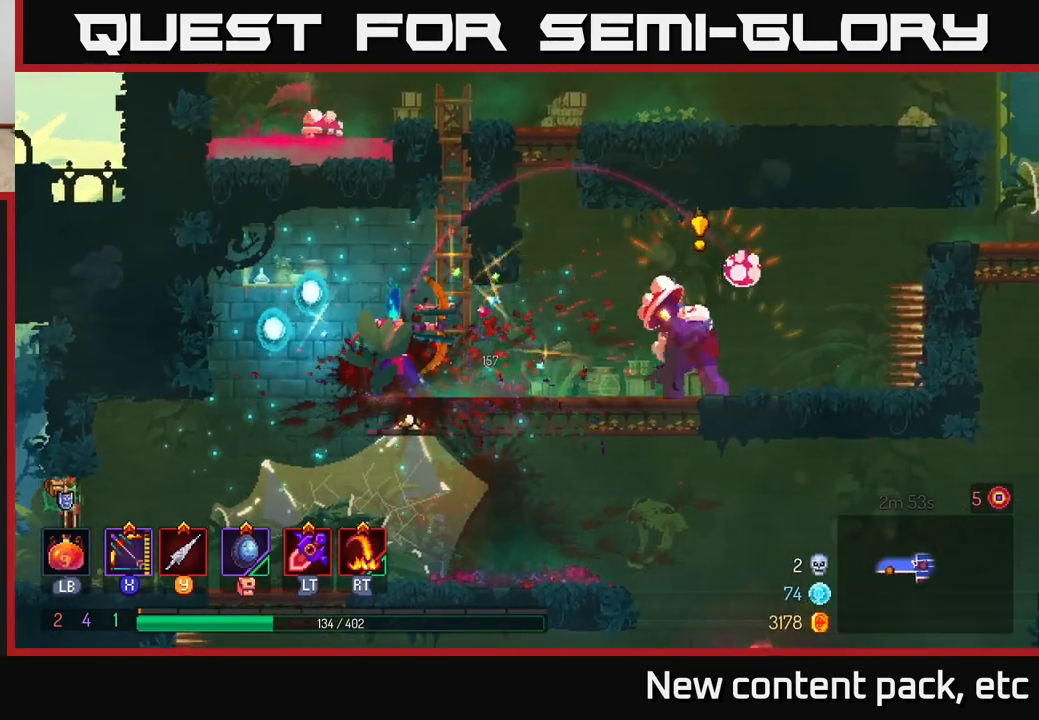
{"buttons": [], "left_stick": "right", "right_stick": "center", "events": [[117, "left_stick", "down-right"], [250, "left_stick", "down"], [300, "X", "up"], [433, "left_stick", "right"]]}
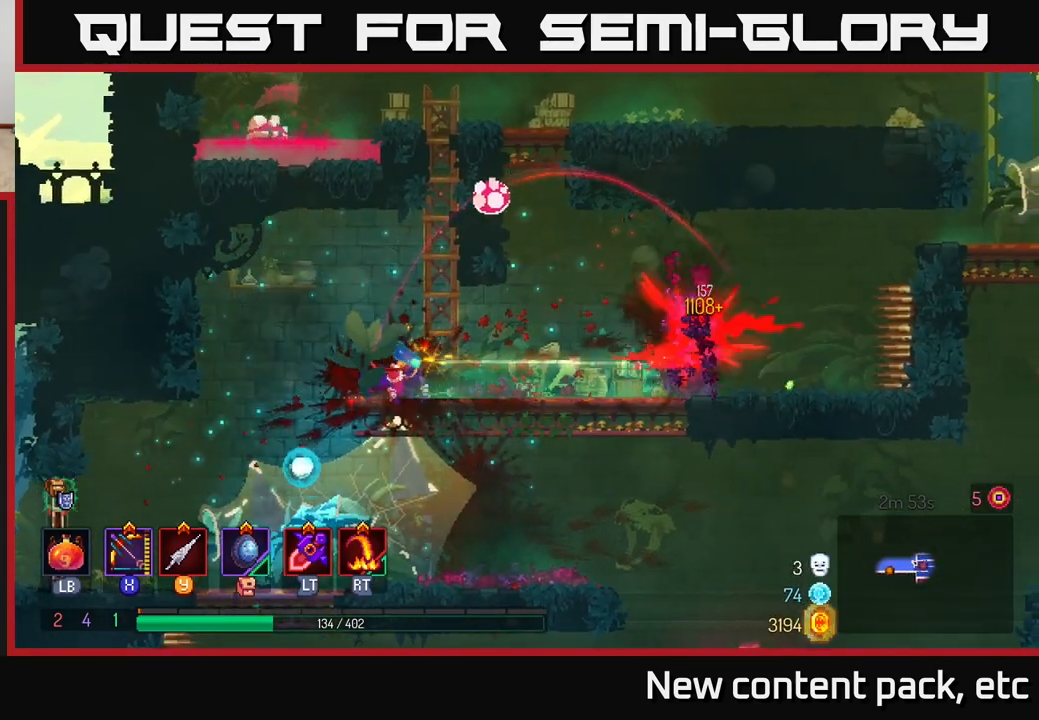
{"buttons": [], "left_stick": "center", "right_stick": "center", "events": [[117, "R2", "down"], [183, "R2", "up"], [433, "left_stick", "center"]]}
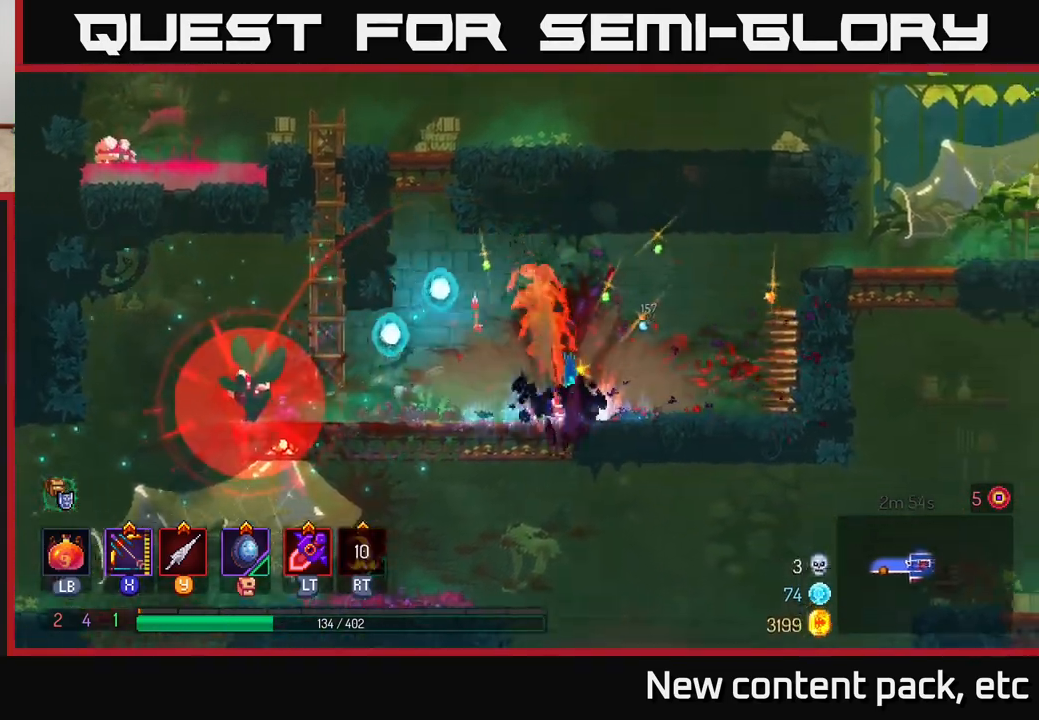
{"buttons": [], "left_stick": "left", "right_stick": "center", "events": [[467, "left_stick", "left"]]}
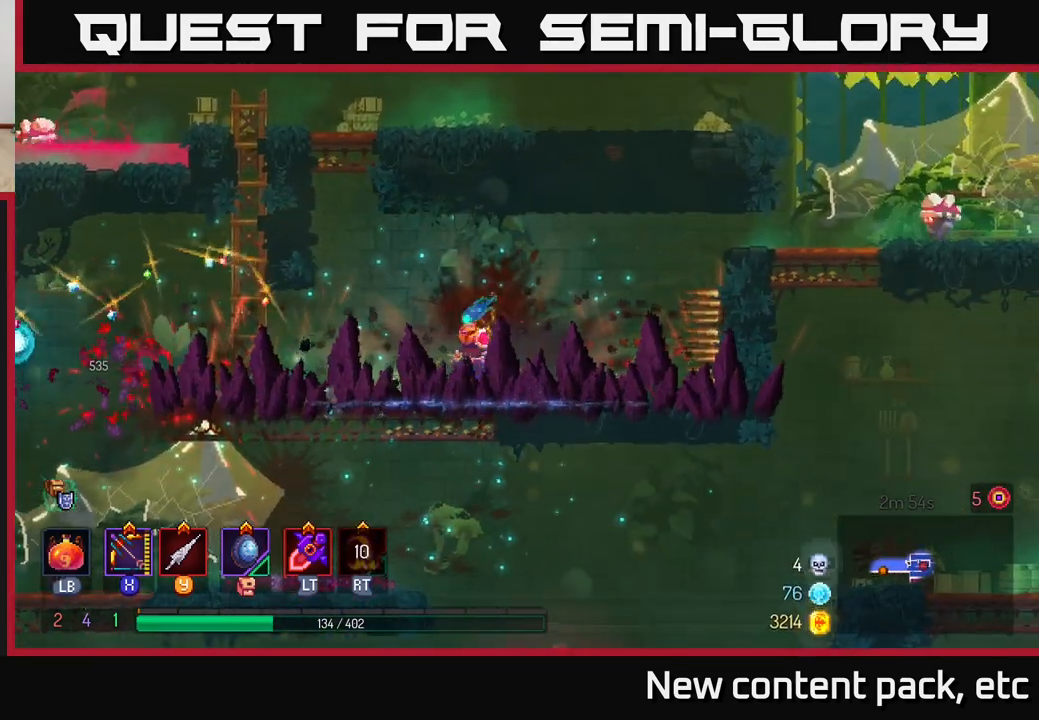
{"buttons": [], "left_stick": "up", "right_stick": "center", "events": [[300, "A", "down"], [467, "A", "up"], [500, "left_stick", "up"]]}
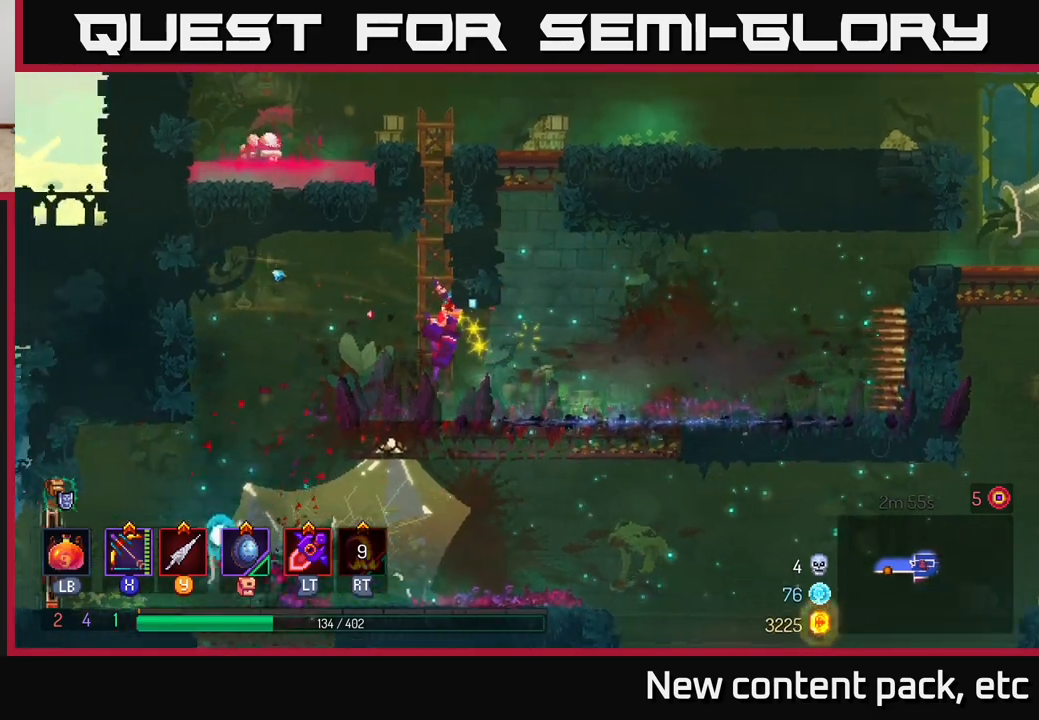
{"buttons": ["A"], "left_stick": "up", "right_stick": "center", "events": [[400, "A", "down"]]}